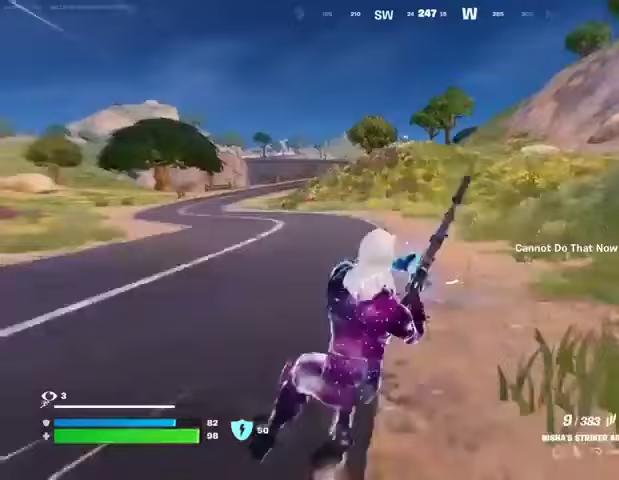
Gameplay with a controller (PlayStation layout); each line is a JSON object with the inputs held at the frame after it. "events" lists button and stick changes between this image and that frame as [ms after this image, input, new state], when the widget could be followed in between.
{"buttons": [], "left_stick": "up-left", "right_stick": "center", "events": []}
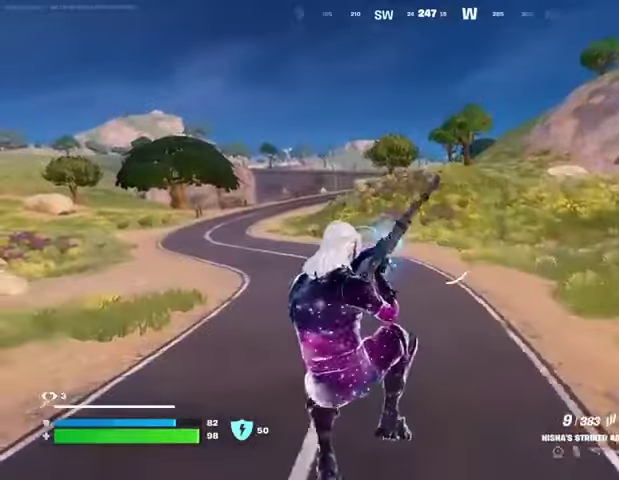
{"buttons": [], "left_stick": "up-left", "right_stick": "center", "events": [[133, "right_stick", "left"], [300, "right_stick", "center"]]}
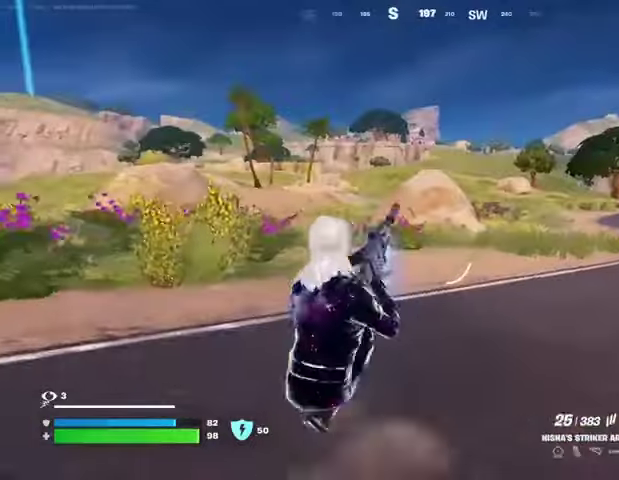
{"buttons": [], "left_stick": "up", "right_stick": "center", "events": [[100, "CROSS", "down"], [200, "CROSS", "up"], [200, "right_stick", "left"], [233, "left_stick", "up"], [300, "right_stick", "center"]]}
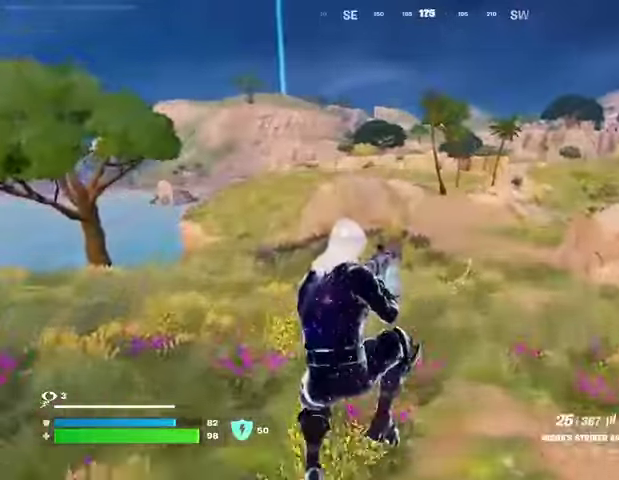
{"buttons": [], "left_stick": "down", "right_stick": "left", "events": [[33, "R3", "down"], [100, "L1", "down"], [100, "R3", "up"], [100, "left_stick", "up-right"], [133, "right_stick", "left"], [167, "L1", "up"], [233, "left_stick", "right"], [400, "left_stick", "down-right"], [500, "left_stick", "down"]]}
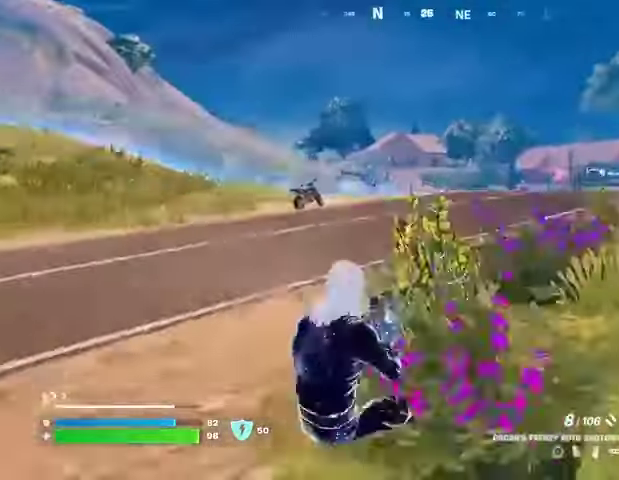
{"buttons": [], "left_stick": "down", "right_stick": "center", "events": [[33, "right_stick", "center"], [67, "CROSS", "down"], [100, "SQUARE", "down"], [167, "CROSS", "up"], [200, "SQUARE", "up"]]}
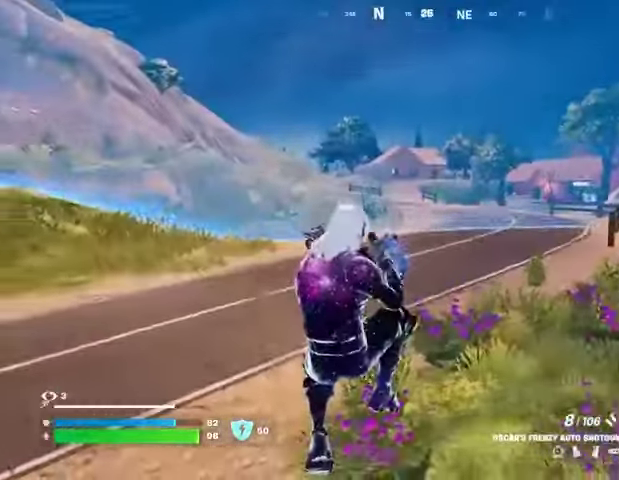
{"buttons": ["DPAD_UP"], "left_stick": "center", "right_stick": "center", "events": [[167, "R3", "down"], [233, "R3", "up"], [233, "right_stick", "left"], [267, "left_stick", "center"], [300, "right_stick", "center"], [467, "DPAD_UP", "down"]]}
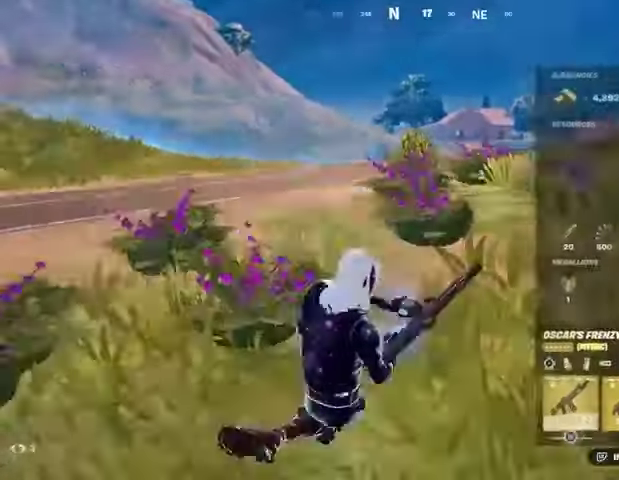
{"buttons": ["DPAD_RIGHT"], "left_stick": "center", "right_stick": "center", "events": [[33, "DPAD_UP", "up"], [367, "CIRCLE", "down"], [433, "CIRCLE", "up"], [500, "DPAD_RIGHT", "down"]]}
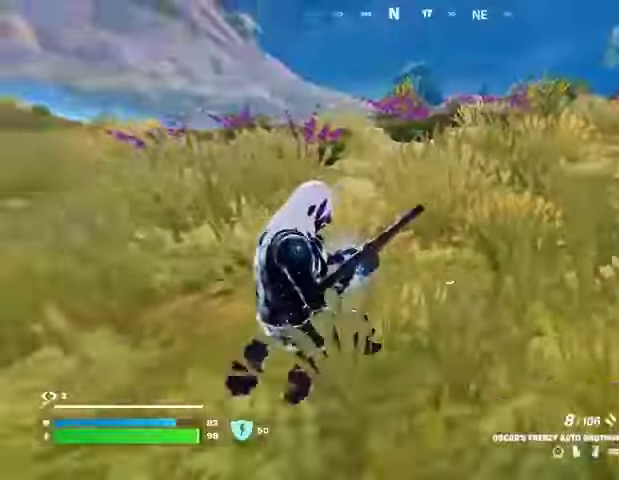
{"buttons": [], "left_stick": "center", "right_stick": "center", "events": [[100, "DPAD_RIGHT", "up"]]}
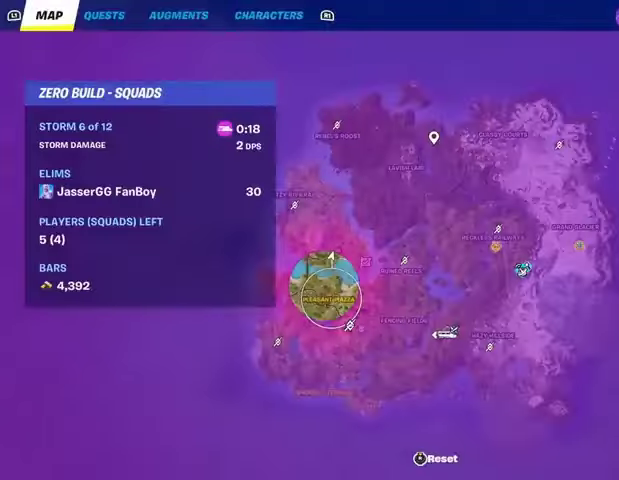
{"buttons": [], "left_stick": "center", "right_stick": "left", "events": [[300, "CIRCLE", "down"], [367, "CIRCLE", "up"], [433, "right_stick", "left"]]}
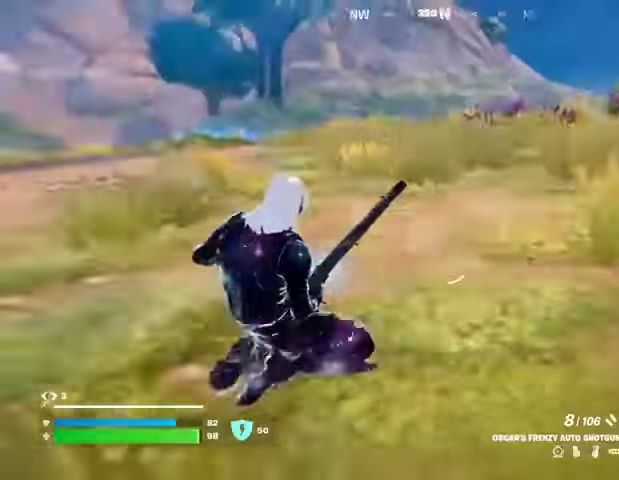
{"buttons": ["CROSS"], "left_stick": "up-left", "right_stick": "center", "events": [[67, "left_stick", "up-left"], [300, "left_stick", "up"], [400, "right_stick", "center"], [467, "CROSS", "down"], [500, "left_stick", "up-left"]]}
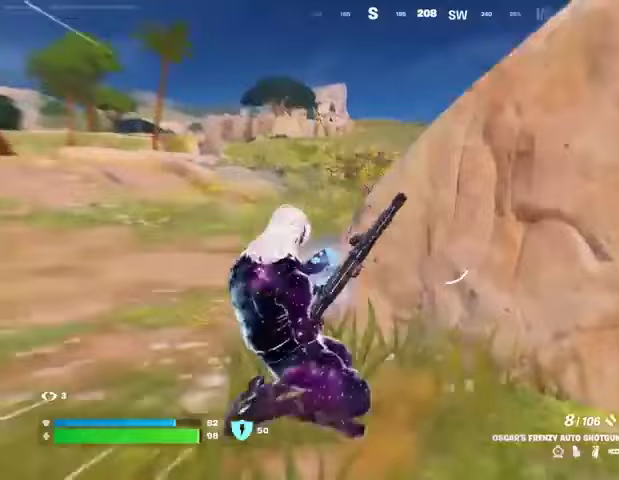
{"buttons": [], "left_stick": "up-left", "right_stick": "center", "events": [[33, "CROSS", "up"]]}
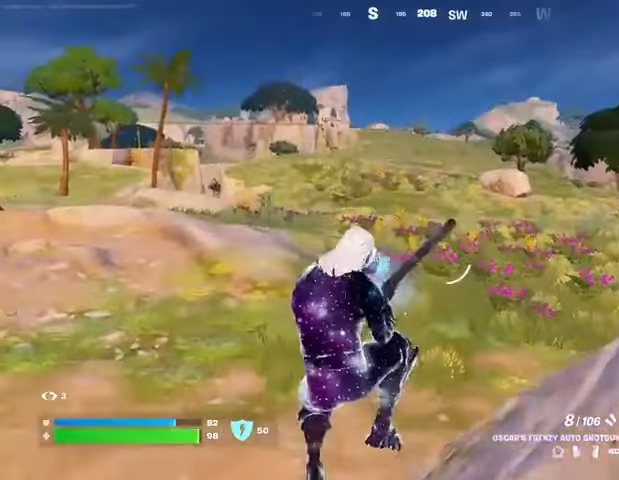
{"buttons": ["CROSS"], "left_stick": "up-left", "right_stick": "center", "events": [[233, "right_stick", "right"], [333, "right_stick", "center"], [467, "CROSS", "down"]]}
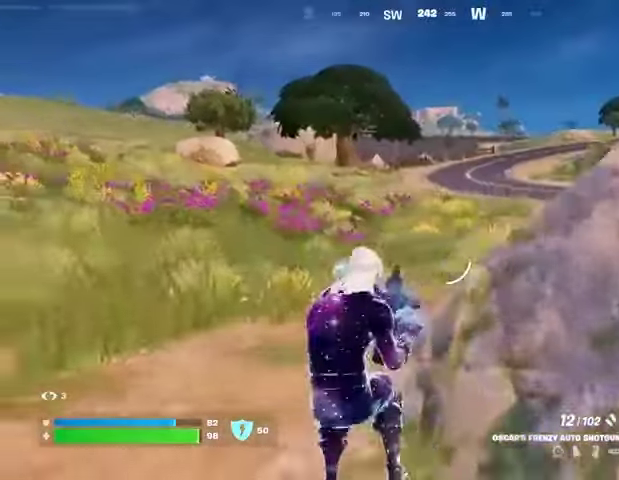
{"buttons": [], "left_stick": "up-left", "right_stick": "center", "events": [[67, "CROSS", "up"]]}
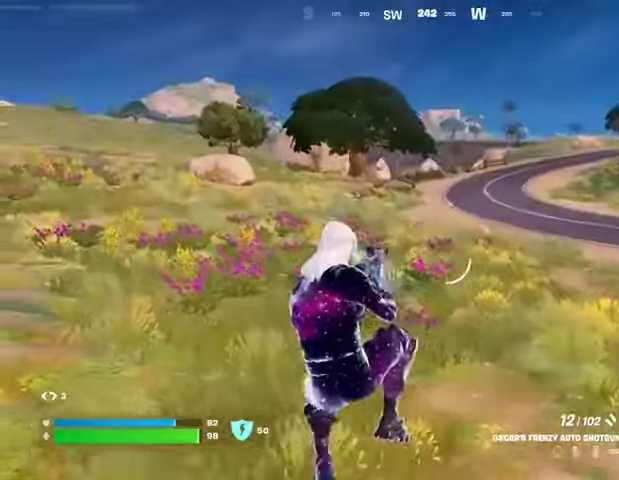
{"buttons": [], "left_stick": "up-right", "right_stick": "center", "events": [[167, "L1", "down"], [200, "right_stick", "left"], [233, "left_stick", "up"], [267, "L1", "up"], [333, "L3", "down"], [333, "left_stick", "up-right"], [400, "L3", "up"], [433, "right_stick", "center"]]}
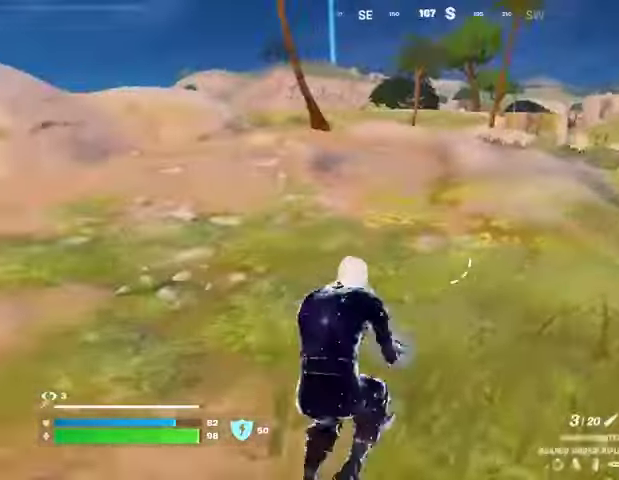
{"buttons": ["SQUARE"], "left_stick": "up-right", "right_stick": "center", "events": [[267, "CROSS", "down"], [333, "left_stick", "center"], [367, "CROSS", "up"], [500, "SQUARE", "down"], [500, "left_stick", "up-right"]]}
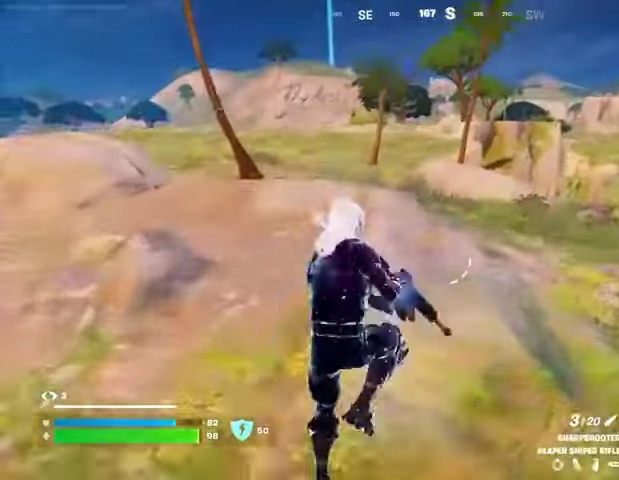
{"buttons": [], "left_stick": "up", "right_stick": "center", "events": [[33, "left_stick", "up"], [100, "SQUARE", "up"], [333, "R3", "down"], [400, "R3", "up"]]}
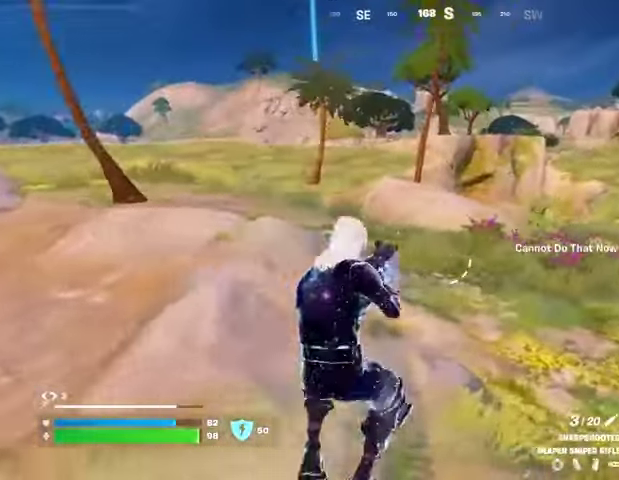
{"buttons": [], "left_stick": "up", "right_stick": "up-right", "events": [[133, "SQUARE", "down"], [200, "SQUARE", "up"], [500, "right_stick", "up-right"]]}
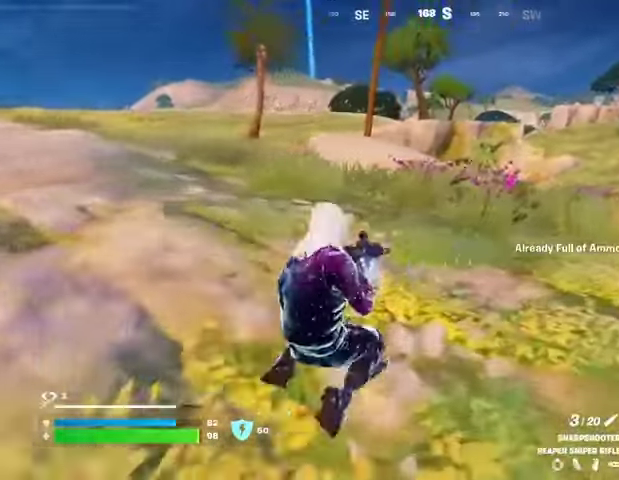
{"buttons": [], "left_stick": "up", "right_stick": "center", "events": [[67, "right_stick", "center"]]}
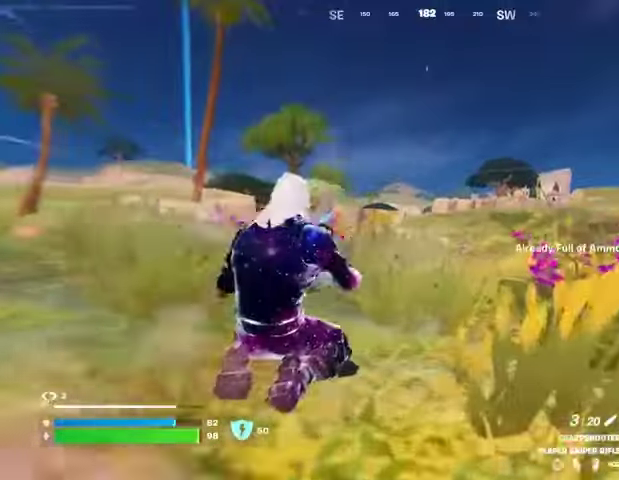
{"buttons": [], "left_stick": "up", "right_stick": "center", "events": []}
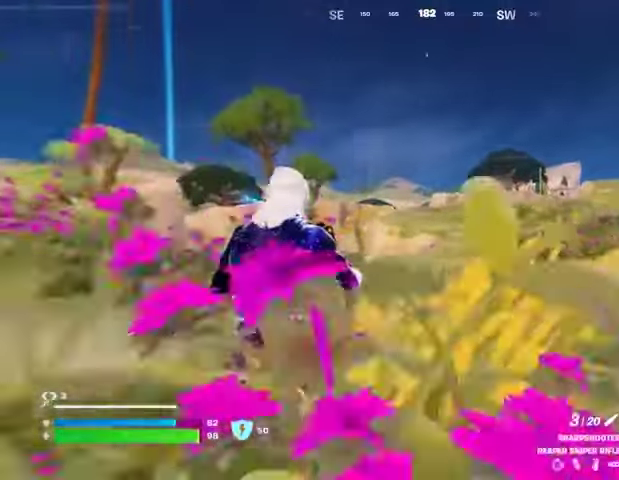
{"buttons": [], "left_stick": "up", "right_stick": "center", "events": [[367, "L3", "down"], [433, "L3", "up"]]}
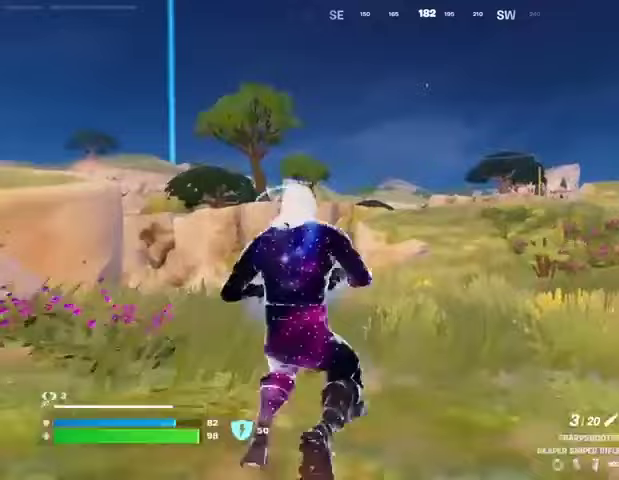
{"buttons": [], "left_stick": "up-right", "right_stick": "center", "events": [[200, "right_stick", "down-left"], [267, "left_stick", "up-right"], [333, "right_stick", "center"], [400, "CROSS", "down"], [467, "CROSS", "up"]]}
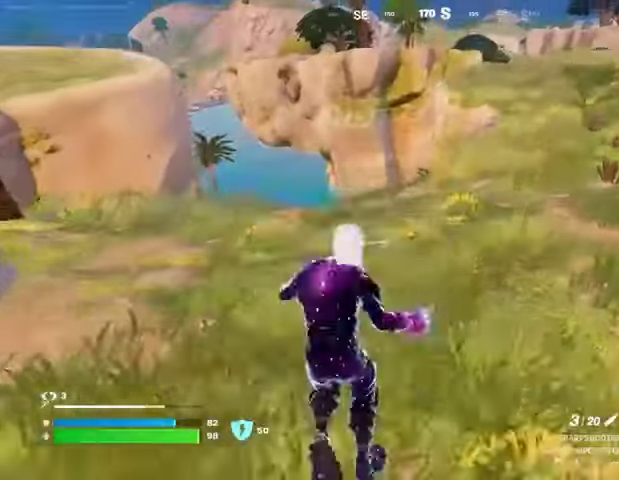
{"buttons": [], "left_stick": "up-right", "right_stick": "center", "events": []}
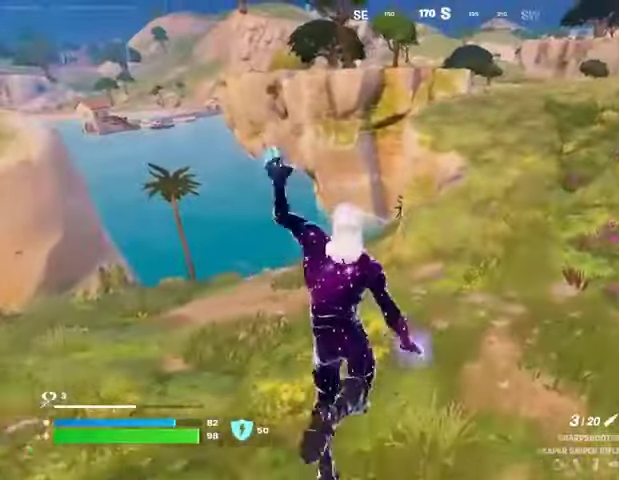
{"buttons": [], "left_stick": "up-right", "right_stick": "center", "events": [[200, "right_stick", "left"], [300, "right_stick", "center"], [467, "CROSS", "down"], [500, "CROSS", "up"]]}
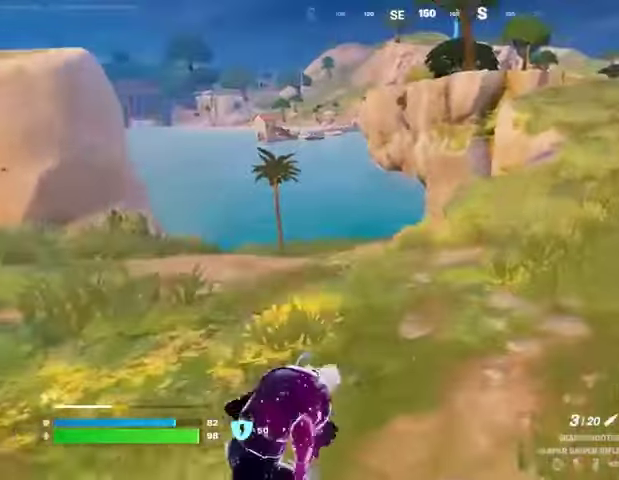
{"buttons": ["L2"], "left_stick": "up", "right_stick": "center", "events": [[133, "L1", "down"], [167, "right_stick", "right"], [200, "left_stick", "up"], [233, "L1", "up"], [233, "right_stick", "up-right"], [333, "right_stick", "center"], [467, "L2", "down"]]}
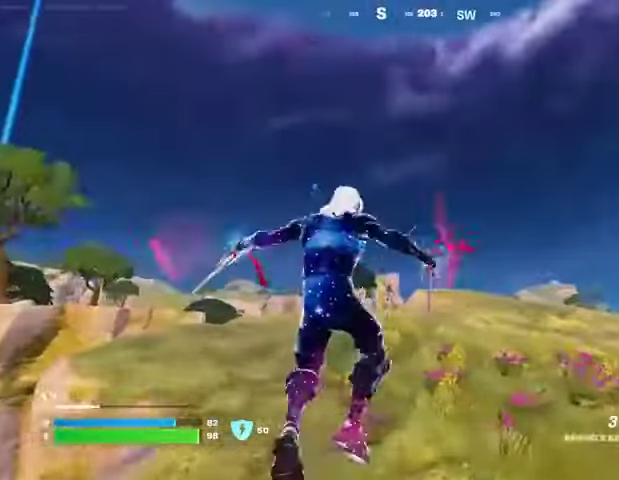
{"buttons": [], "left_stick": "up", "right_stick": "down", "events": [[100, "L2", "up"], [100, "right_stick", "up"], [233, "right_stick", "center"], [500, "right_stick", "down"]]}
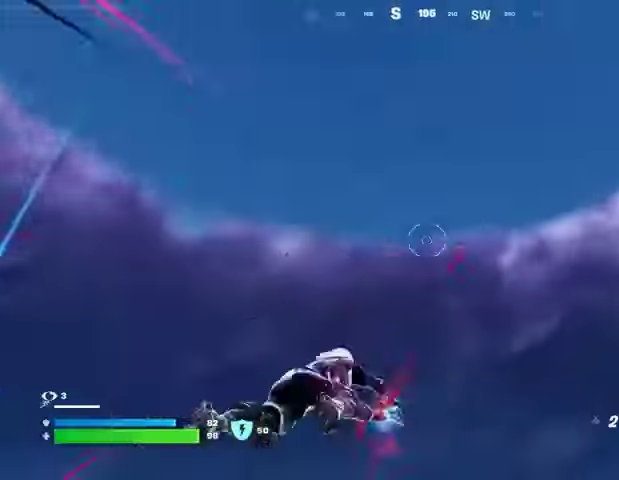
{"buttons": [], "left_stick": "left", "right_stick": "center", "events": [[233, "left_stick", "up-left"], [333, "right_stick", "center"], [400, "left_stick", "left"]]}
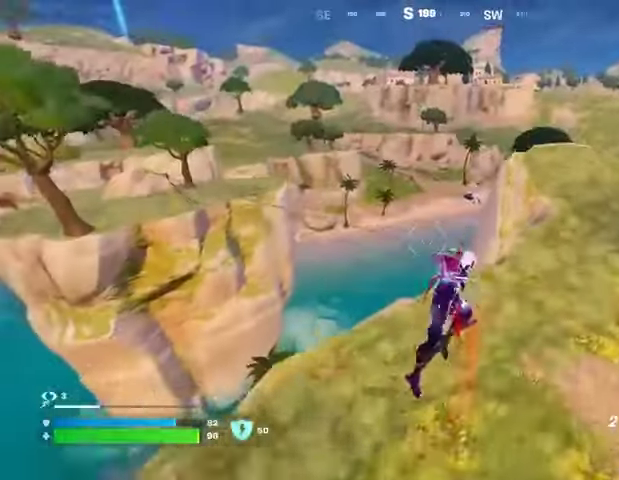
{"buttons": ["L1"], "left_stick": "center", "right_stick": "center", "events": [[133, "left_stick", "down-right"], [233, "right_stick", "down-left"], [300, "L1", "down"], [300, "left_stick", "up-left"], [333, "right_stick", "center"], [367, "L1", "up"], [467, "L1", "down"], [500, "left_stick", "center"]]}
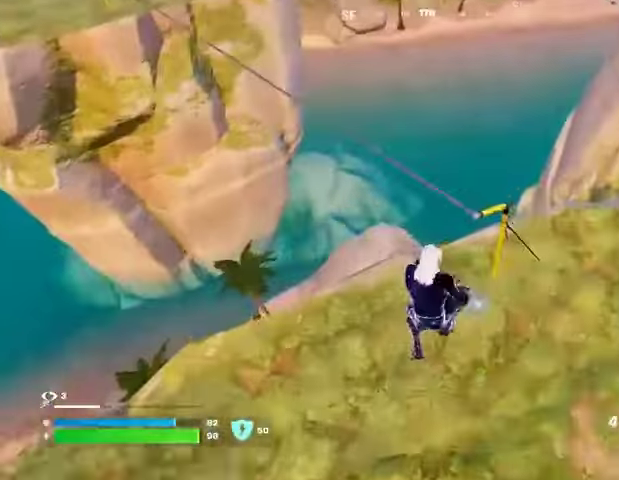
{"buttons": [], "left_stick": "left", "right_stick": "center", "events": [[33, "L1", "up"], [67, "left_stick", "right"], [100, "right_stick", "up-right"], [267, "right_stick", "center"], [500, "left_stick", "left"]]}
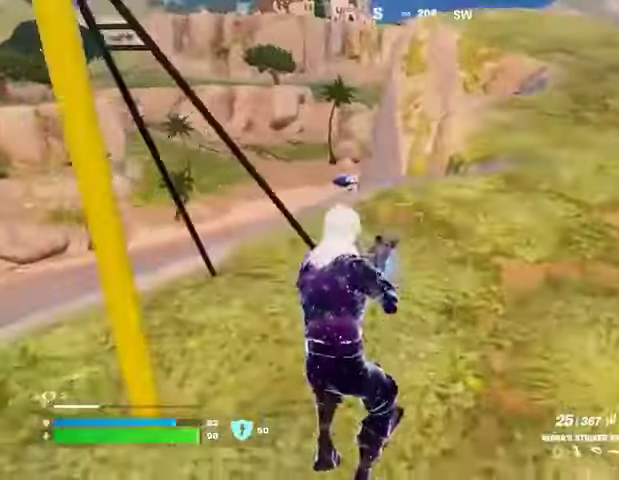
{"buttons": [], "left_stick": "up", "right_stick": "center", "events": [[33, "right_stick", "left"], [100, "L3", "down"], [200, "L3", "up"], [300, "right_stick", "center"], [333, "CROSS", "down"], [333, "left_stick", "up"], [400, "CROSS", "up"]]}